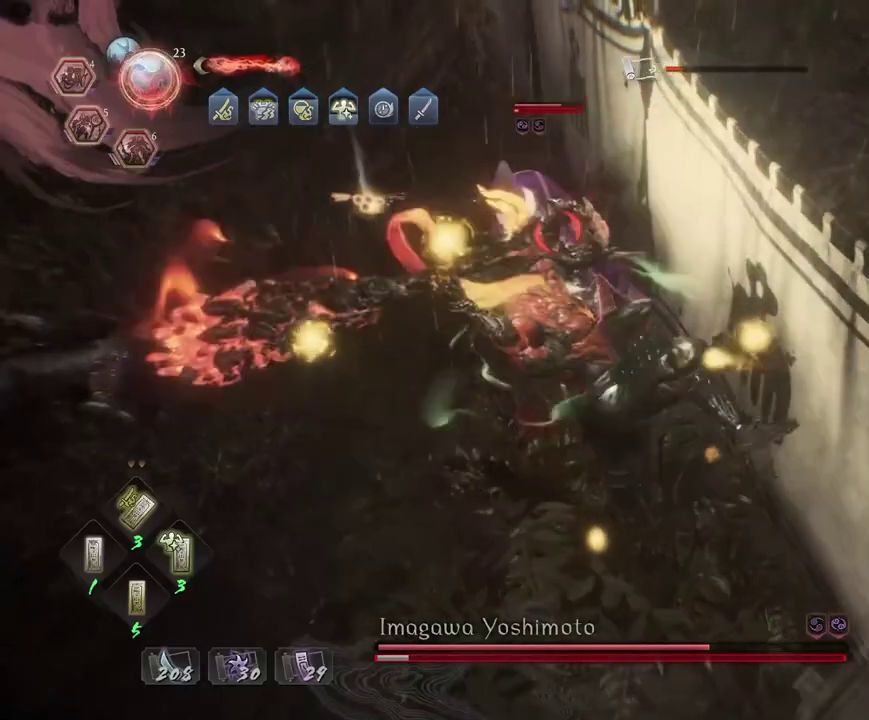
Gameplay with a controller (PlayStation layout); each line is a JSON object with the inputs held at the frame after it (dt_ms = milliseconds from this image to that frame). "events" lists button and stick changes between this image and that frame as [ms after this image, input, new state], when the widget could be followed in between. Not read: L2.
{"dt_ms": 400, "buttons": [], "left_stick": "center", "right_stick": "center", "events": [[17, "TRIANGLE", "up"]]}
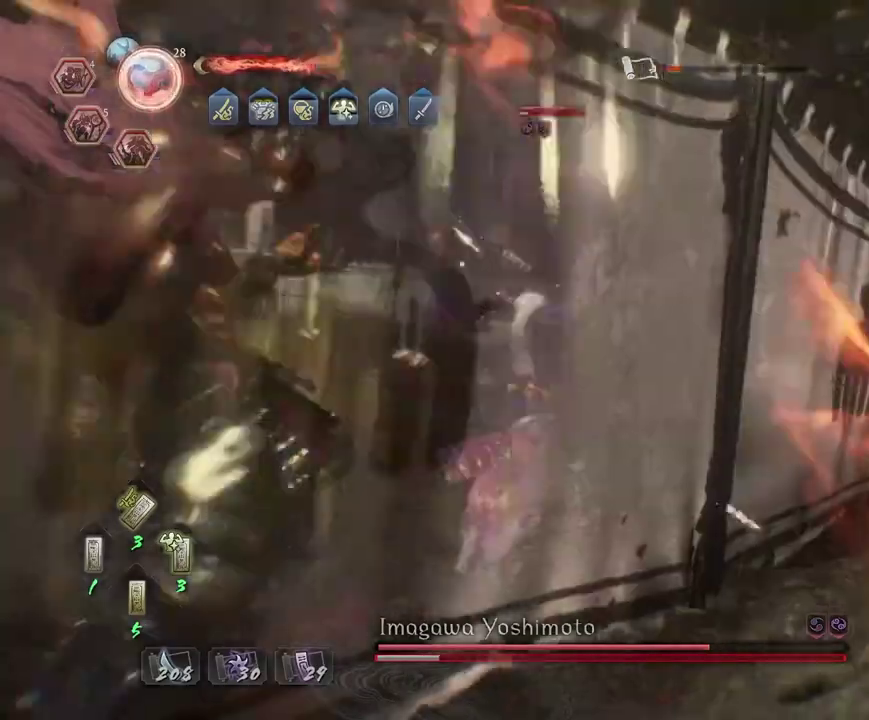
{"dt_ms": 400, "buttons": [], "left_stick": "center", "right_stick": "center", "events": []}
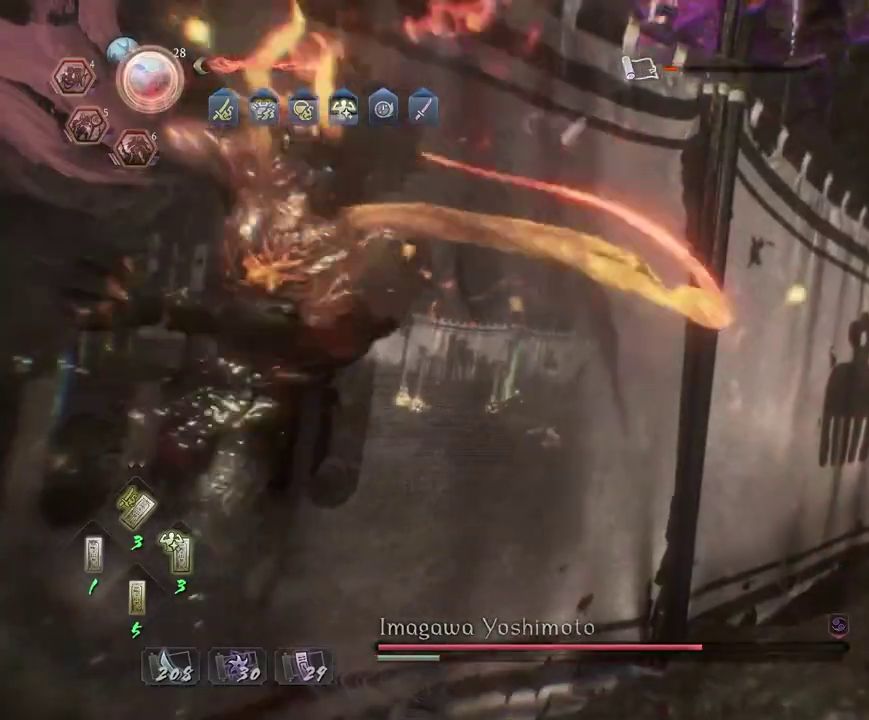
{"dt_ms": 700, "buttons": [], "left_stick": "center", "right_stick": "center", "events": []}
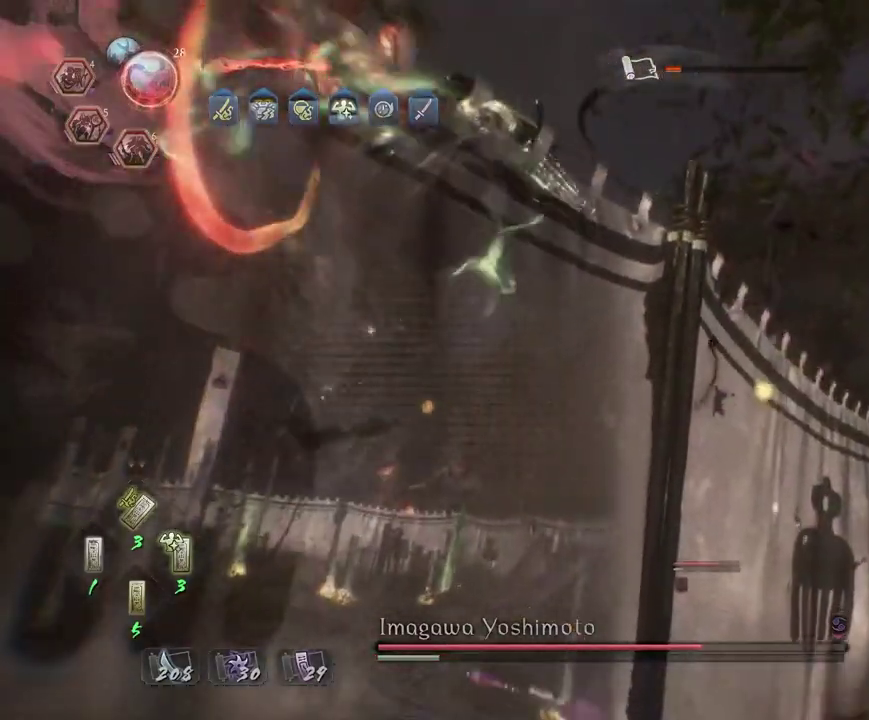
{"dt_ms": 400, "buttons": [], "left_stick": "center", "right_stick": "center", "events": []}
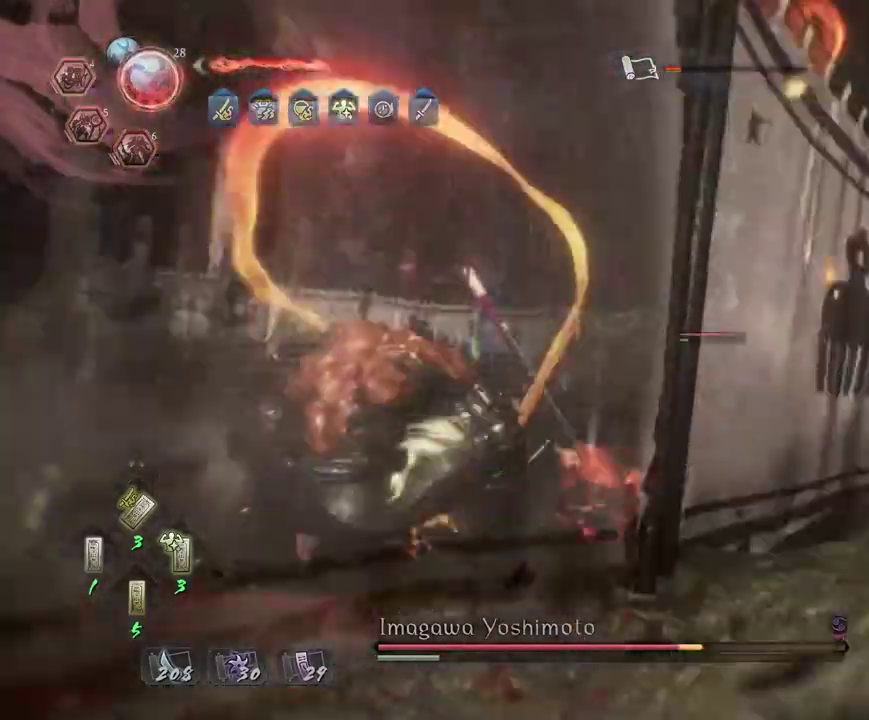
{"dt_ms": 400, "buttons": [], "left_stick": "center", "right_stick": "right", "events": [[317, "right_stick", "right"]]}
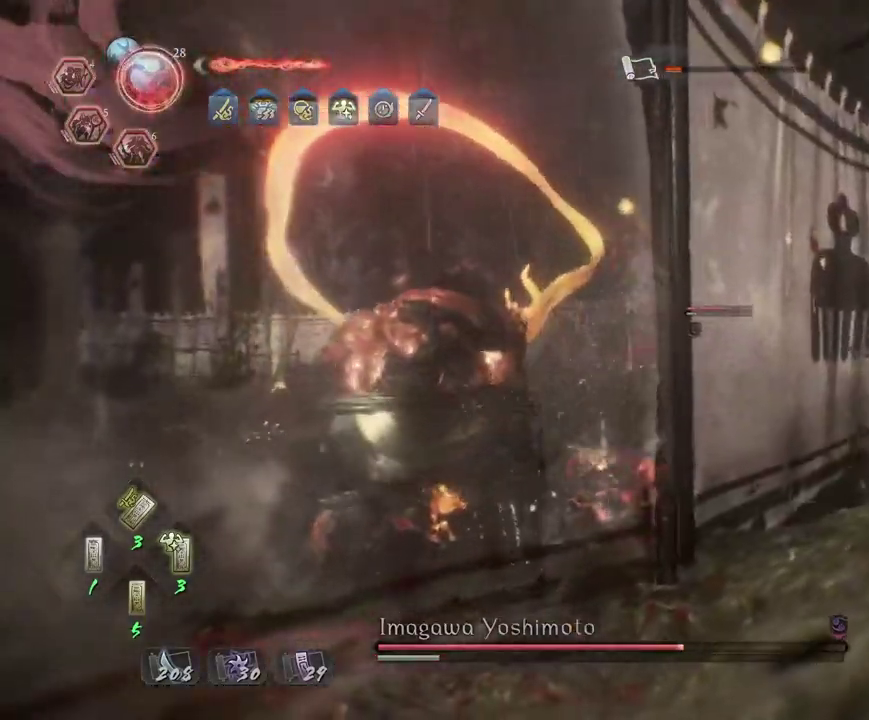
{"dt_ms": 600, "buttons": [], "left_stick": "center", "right_stick": "center", "events": [[200, "right_stick", "center"]]}
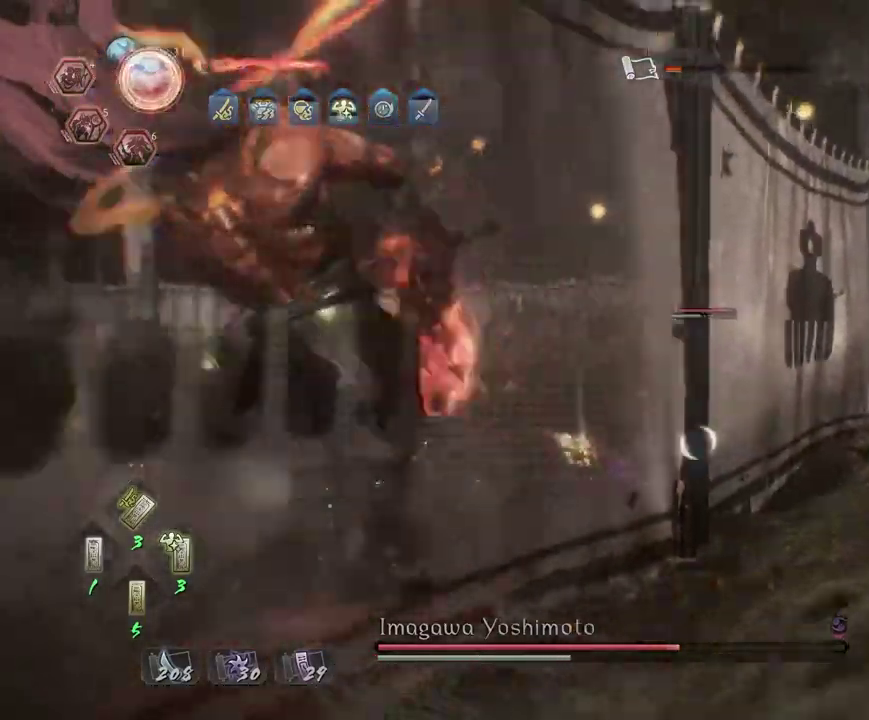
{"dt_ms": 600, "buttons": [], "left_stick": "left", "right_stick": "center", "events": [[100, "left_stick", "left"]]}
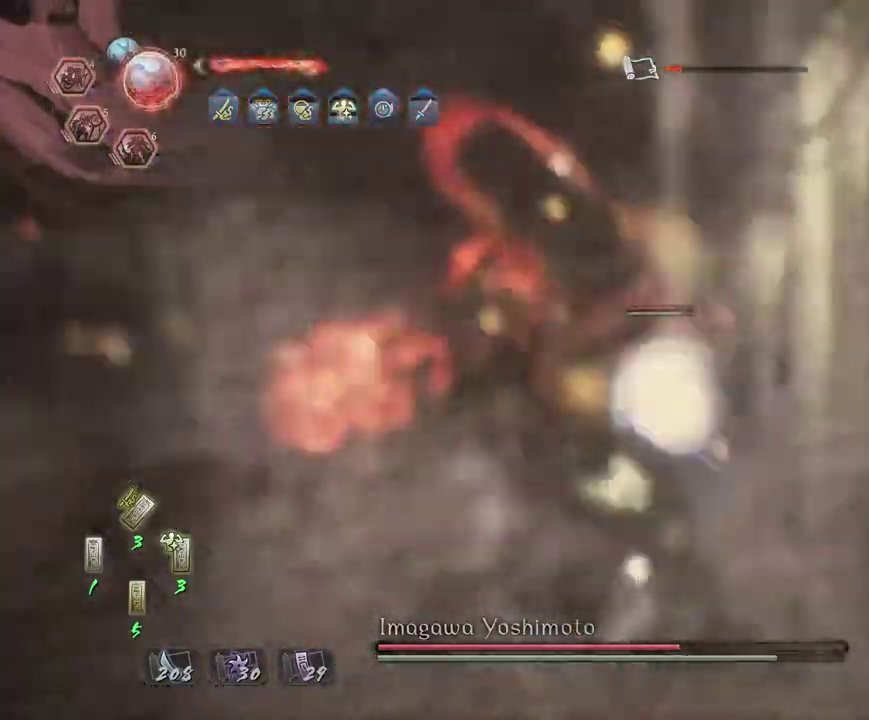
{"dt_ms": 400, "buttons": ["CIRCLE"], "left_stick": "left", "right_stick": "center", "events": [[183, "CIRCLE", "down"]]}
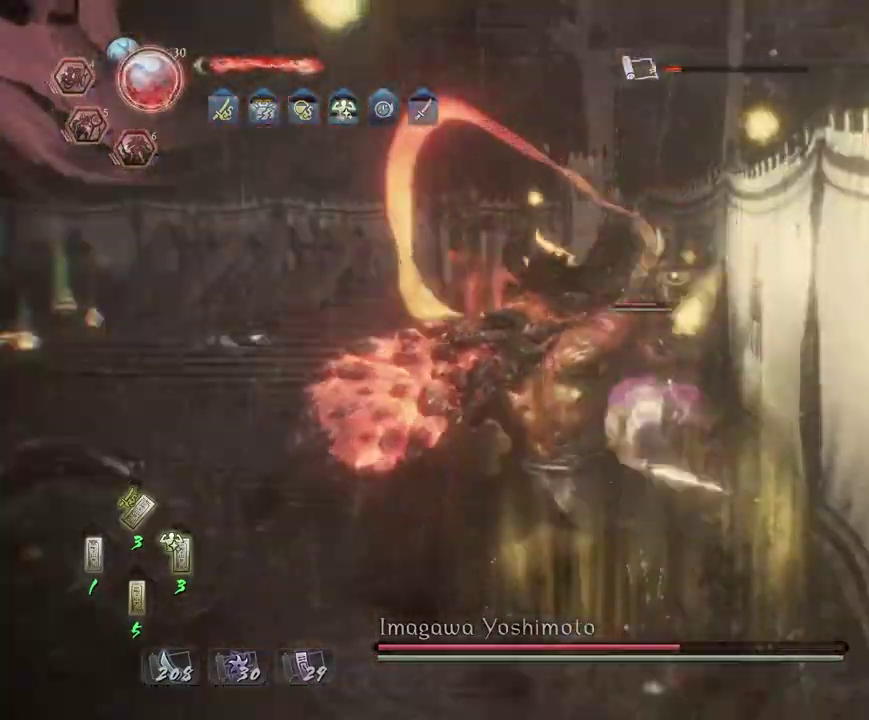
{"dt_ms": 300, "buttons": ["CIRCLE"], "left_stick": "left", "right_stick": "center", "events": [[117, "TRIANGLE", "down"], [250, "TRIANGLE", "up"]]}
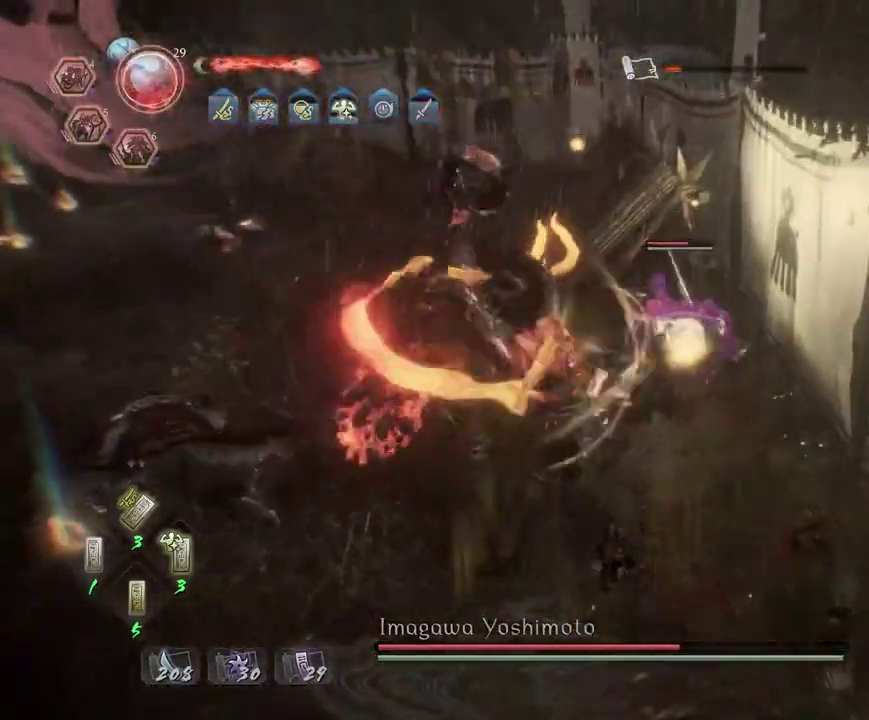
{"dt_ms": 700, "buttons": ["SQUARE", "R2"], "left_stick": "center", "right_stick": "center", "events": [[67, "TRIANGLE", "down"], [183, "TRIANGLE", "up"], [233, "CIRCLE", "up"], [250, "left_stick", "center"], [467, "R2", "down"], [467, "SQUARE", "down"], [550, "SQUARE", "up"], [633, "SQUARE", "down"]]}
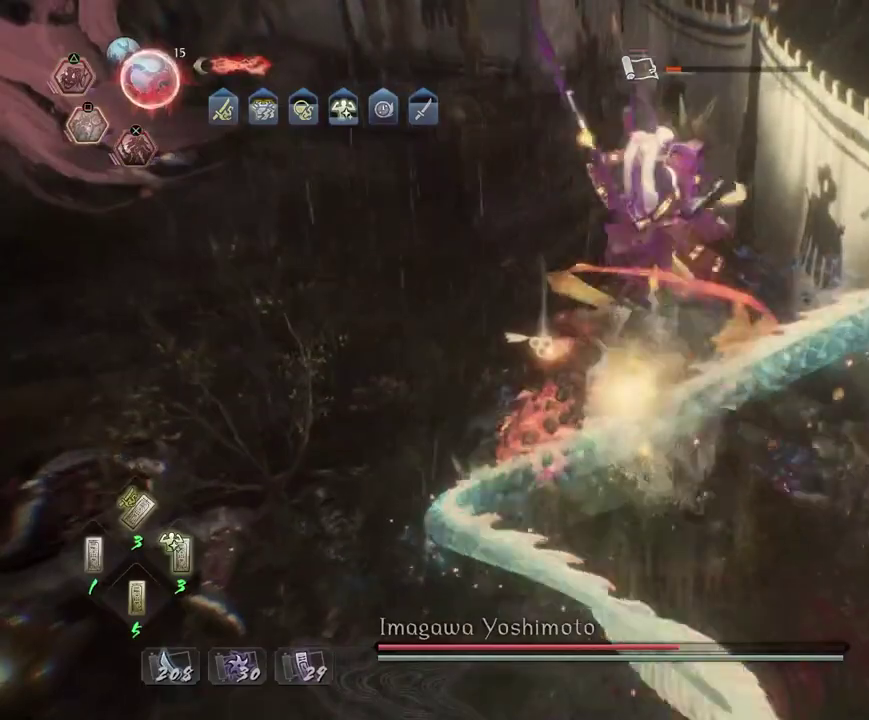
{"dt_ms": 500, "buttons": [], "left_stick": "center", "right_stick": "center", "events": [[33, "SQUARE", "up"], [100, "SQUARE", "down"], [200, "SQUARE", "up"], [283, "SQUARE", "down"], [383, "SQUARE", "up"], [450, "R2", "up"]]}
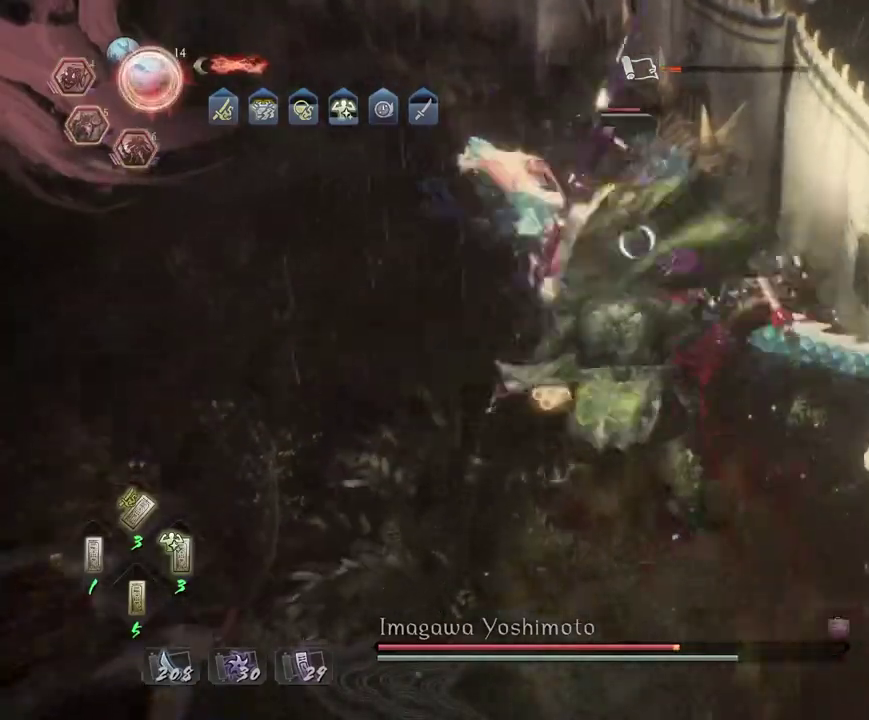
{"dt_ms": 300, "buttons": [], "left_stick": "left", "right_stick": "center", "events": [[133, "left_stick", "left"]]}
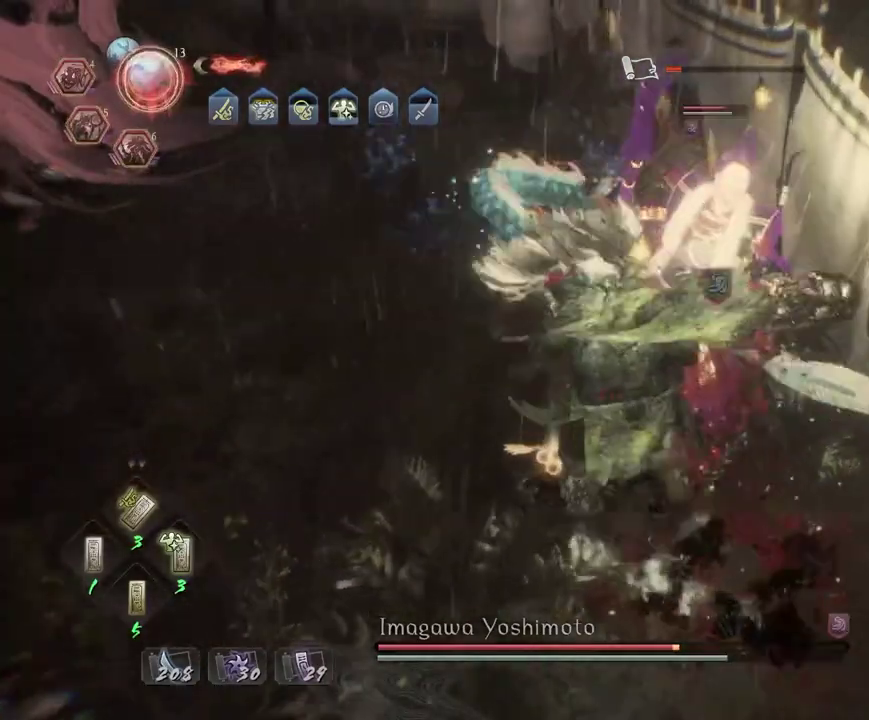
{"dt_ms": 700, "buttons": [], "left_stick": "center", "right_stick": "center", "events": [[300, "left_stick", "down-left"], [367, "left_stick", "down"], [400, "SQUARE", "down"], [467, "SQUARE", "up"], [467, "left_stick", "center"], [567, "SQUARE", "down"], [667, "SQUARE", "up"]]}
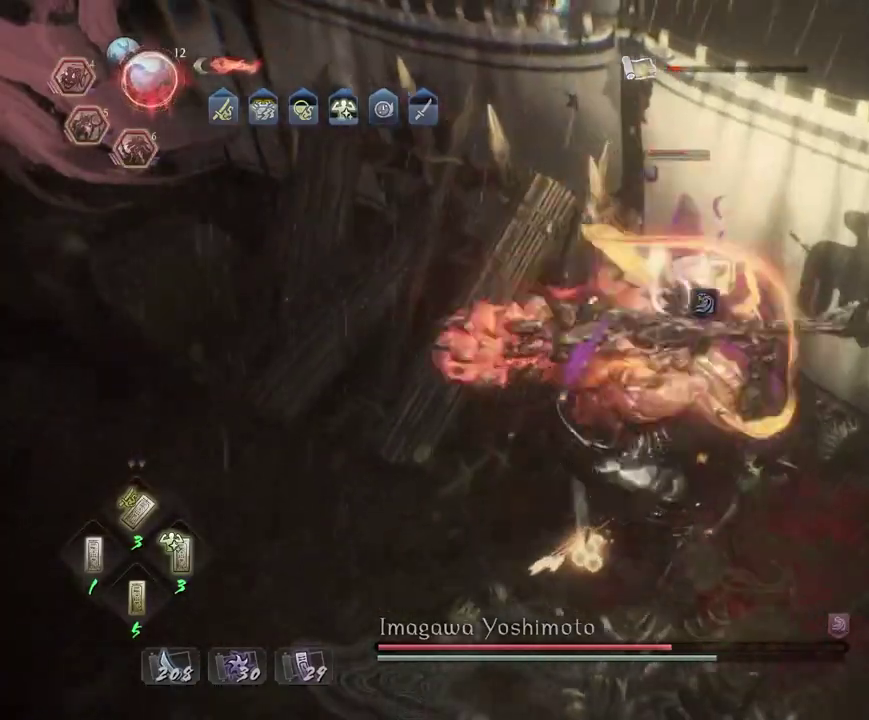
{"dt_ms": 500, "buttons": [], "left_stick": "center", "right_stick": "center", "events": [[50, "SQUARE", "down"], [150, "SQUARE", "up"], [217, "SQUARE", "down"], [317, "SQUARE", "up"], [367, "SQUARE", "down"], [483, "SQUARE", "up"]]}
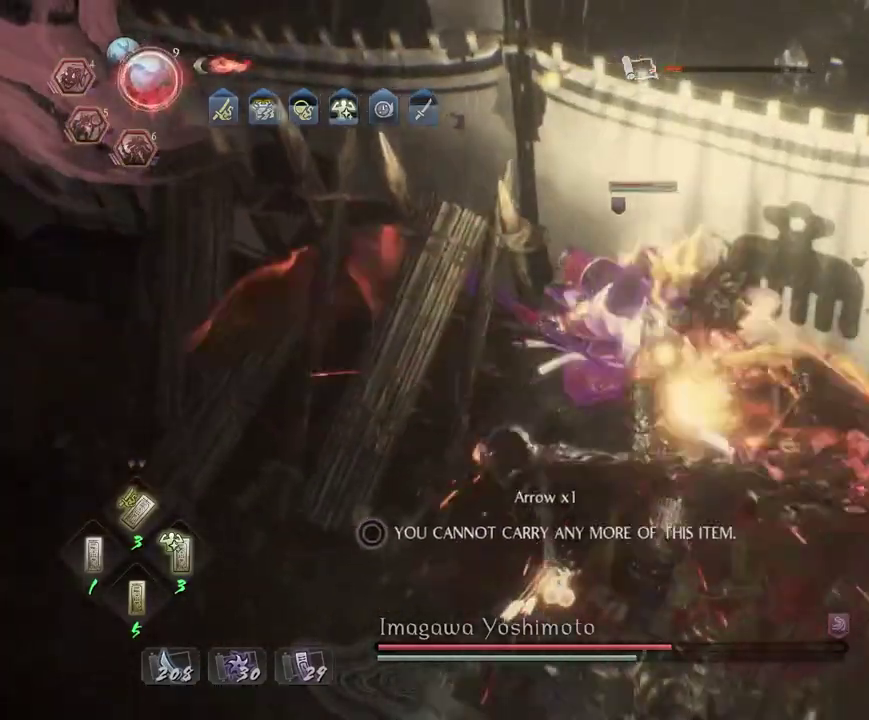
{"dt_ms": 300, "buttons": [], "left_stick": "center", "right_stick": "center", "events": []}
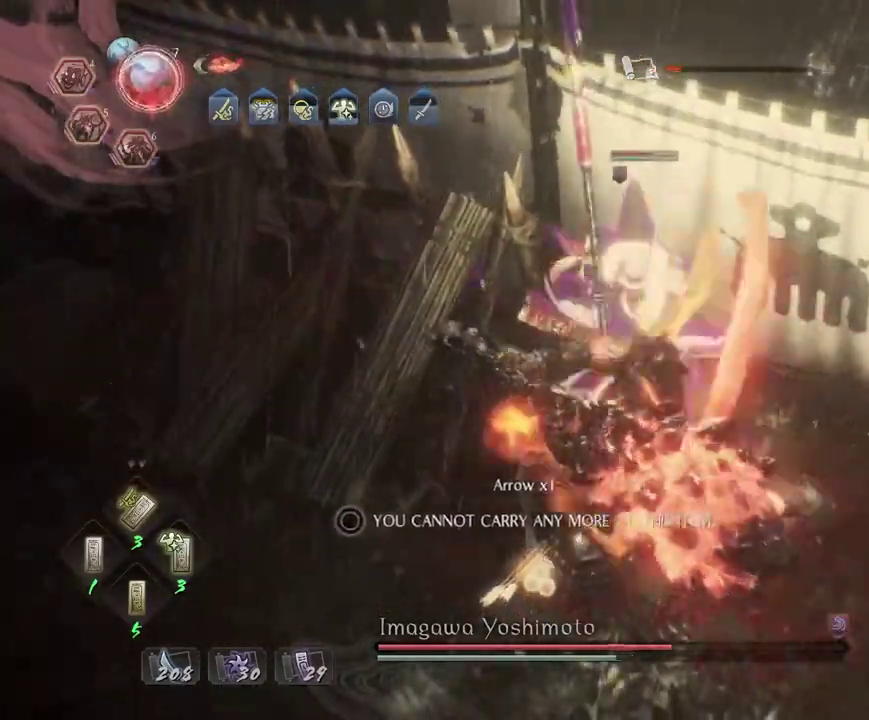
{"dt_ms": 800, "buttons": ["R2"], "left_stick": "center", "right_stick": "center", "events": [[150, "R2", "down"], [167, "CIRCLE", "down"], [283, "CIRCLE", "up"], [367, "CIRCLE", "down"], [467, "CIRCLE", "up"], [550, "CIRCLE", "down"], [633, "CIRCLE", "up"]]}
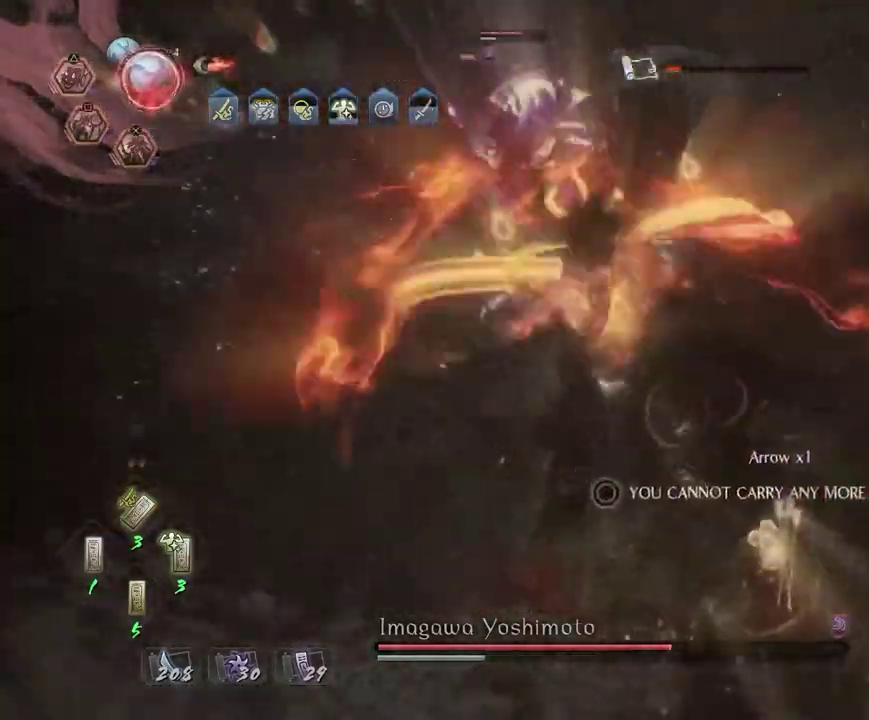
{"dt_ms": 400, "buttons": ["R2"], "left_stick": "center", "right_stick": "center", "events": [[117, "TRIANGLE", "down"], [217, "TRIANGLE", "up"], [317, "TRIANGLE", "down"], [383, "TRIANGLE", "up"]]}
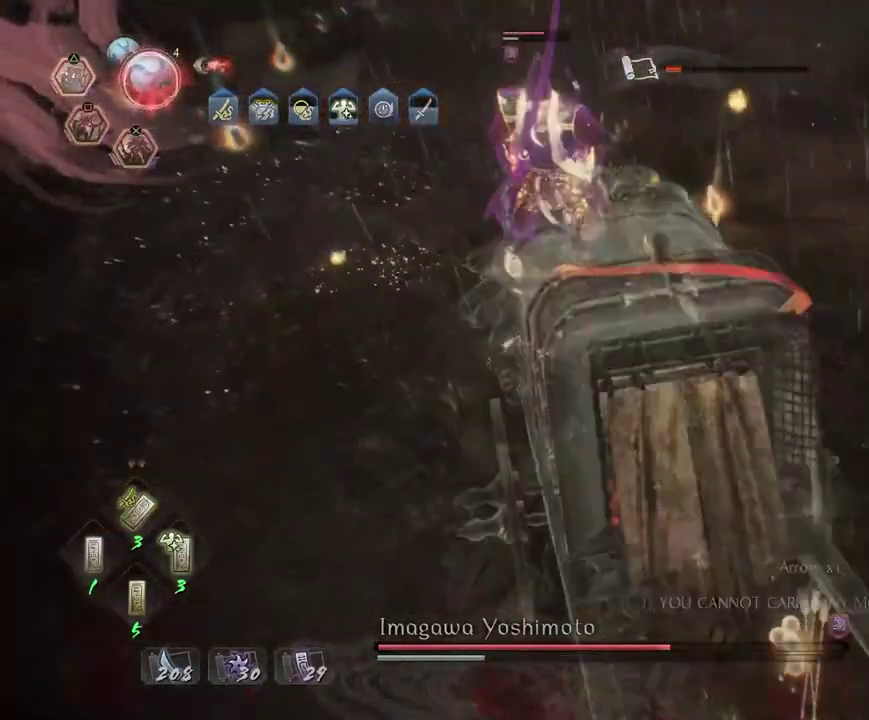
{"dt_ms": 300, "buttons": ["R2"], "left_stick": "center", "right_stick": "center", "events": [[67, "TRIANGLE", "down"], [167, "TRIANGLE", "up"]]}
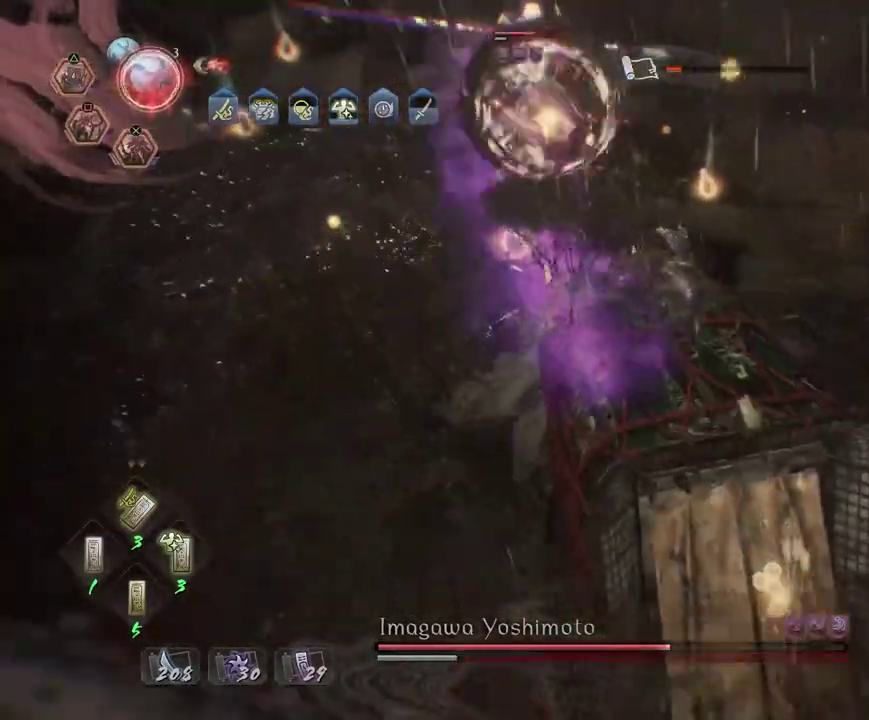
{"dt_ms": 900, "buttons": [], "left_stick": "up", "right_stick": "center", "events": [[50, "R2", "up"], [617, "left_stick", "up"]]}
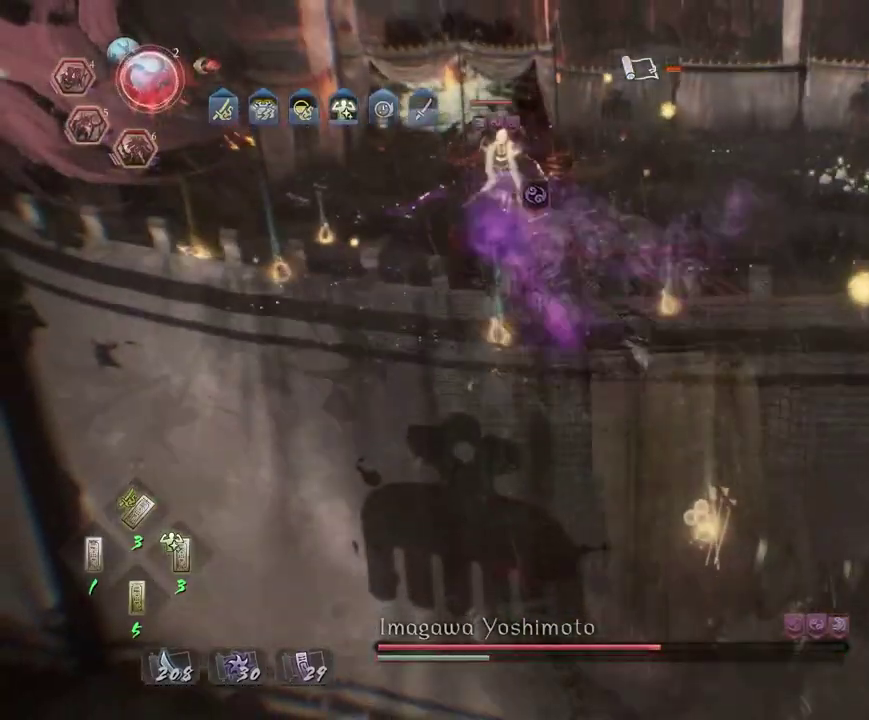
{"dt_ms": 300, "buttons": ["CROSS"], "left_stick": "up", "right_stick": "center", "events": [[50, "CROSS", "down"]]}
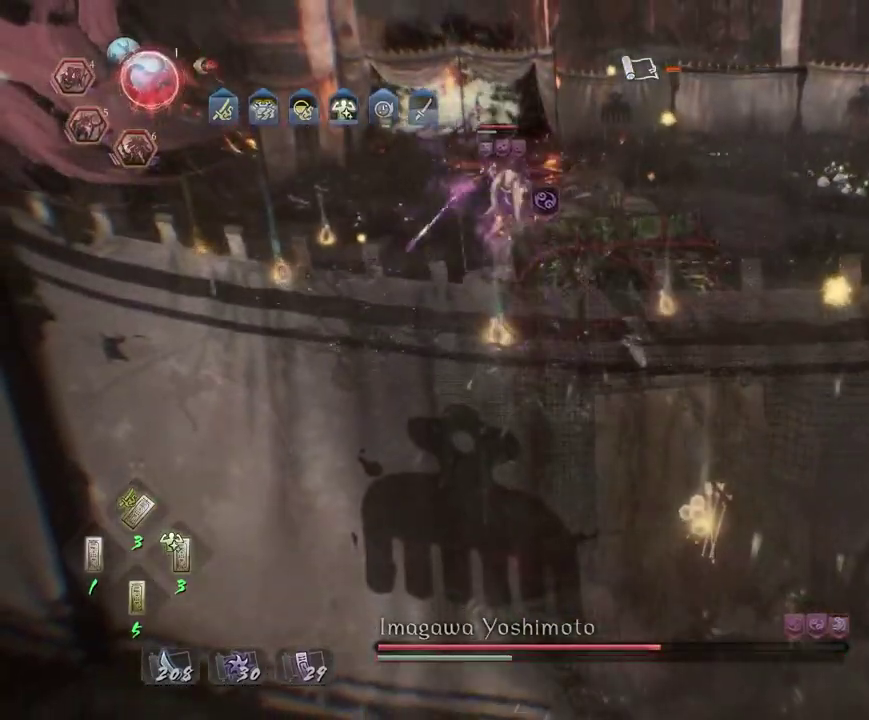
{"dt_ms": 500, "buttons": ["CROSS"], "left_stick": "up", "right_stick": "center", "events": []}
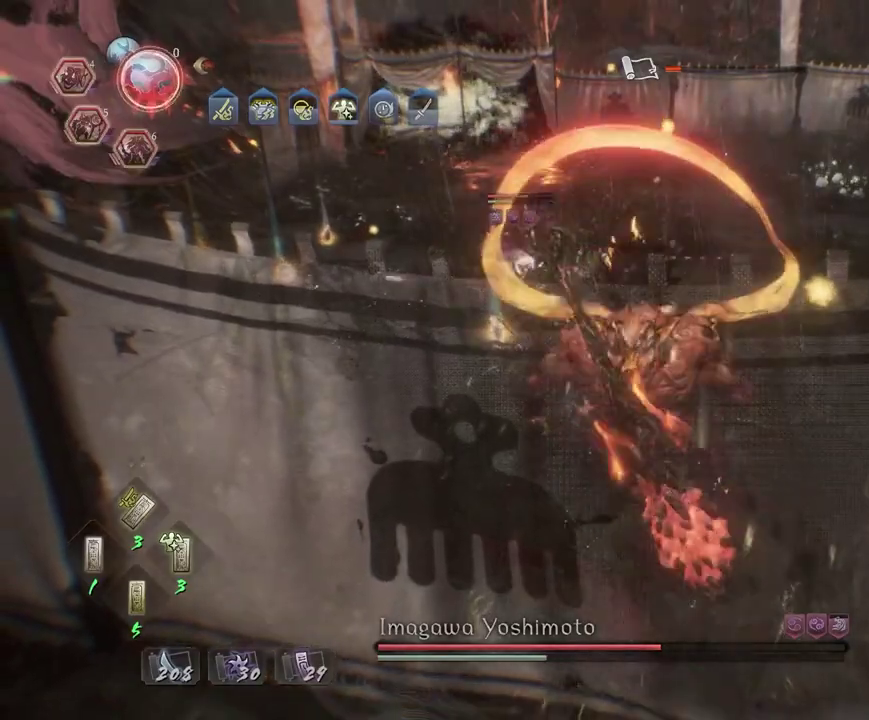
{"dt_ms": 500, "buttons": ["TRIANGLE"], "left_stick": "center", "right_stick": "center", "events": [[383, "CROSS", "up"], [483, "left_stick", "center"], [500, "TRIANGLE", "down"]]}
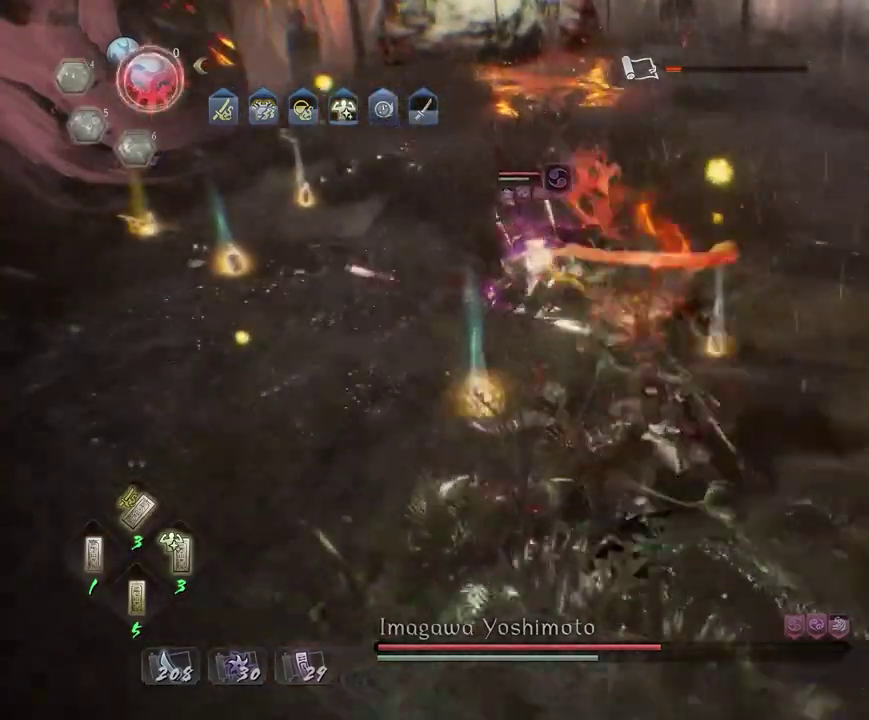
{"dt_ms": 500, "buttons": ["TRIANGLE"], "left_stick": "center", "right_stick": "center", "events": []}
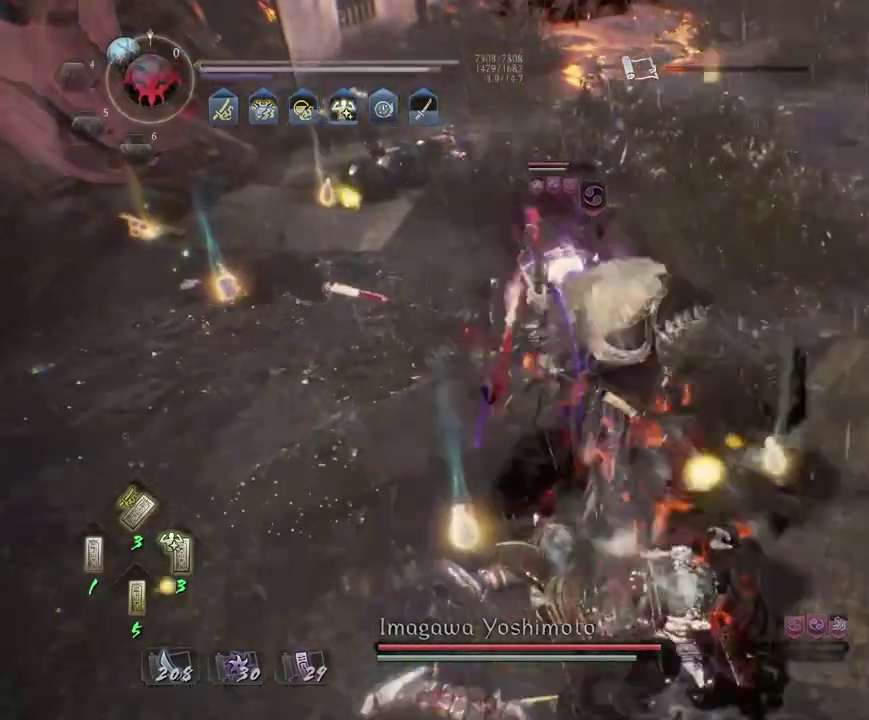
{"dt_ms": 300, "buttons": [], "left_stick": "center", "right_stick": "center", "events": [[283, "TRIANGLE", "up"]]}
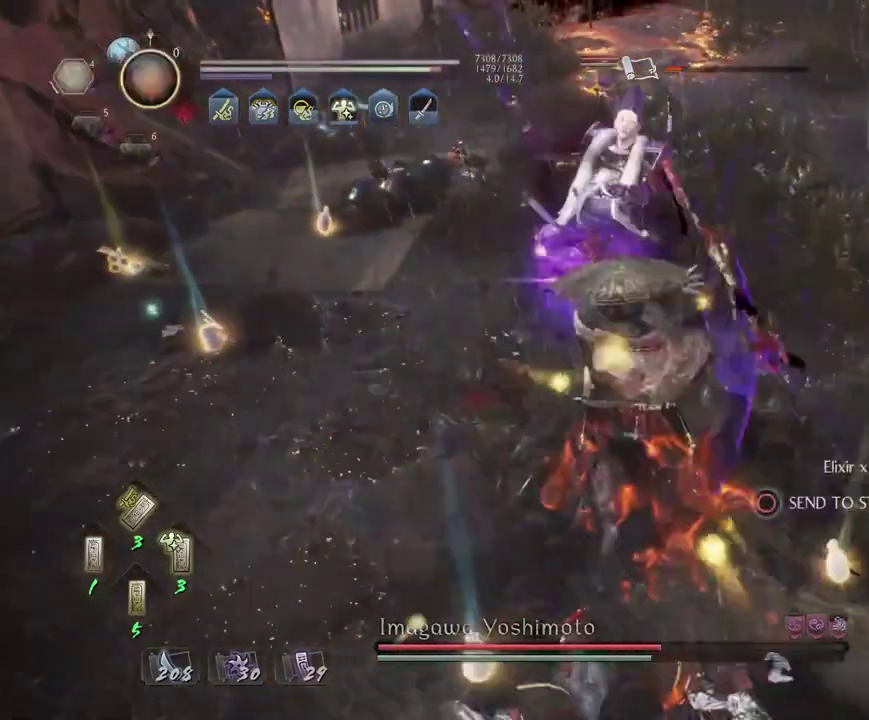
{"dt_ms": 700, "buttons": [], "left_stick": "center", "right_stick": "center", "events": [[133, "SQUARE", "down"], [233, "SQUARE", "up"], [300, "SQUARE", "down"], [383, "SQUARE", "up"], [467, "R1", "down"], [500, "TRIANGLE", "down"], [600, "R1", "up"], [600, "TRIANGLE", "up"]]}
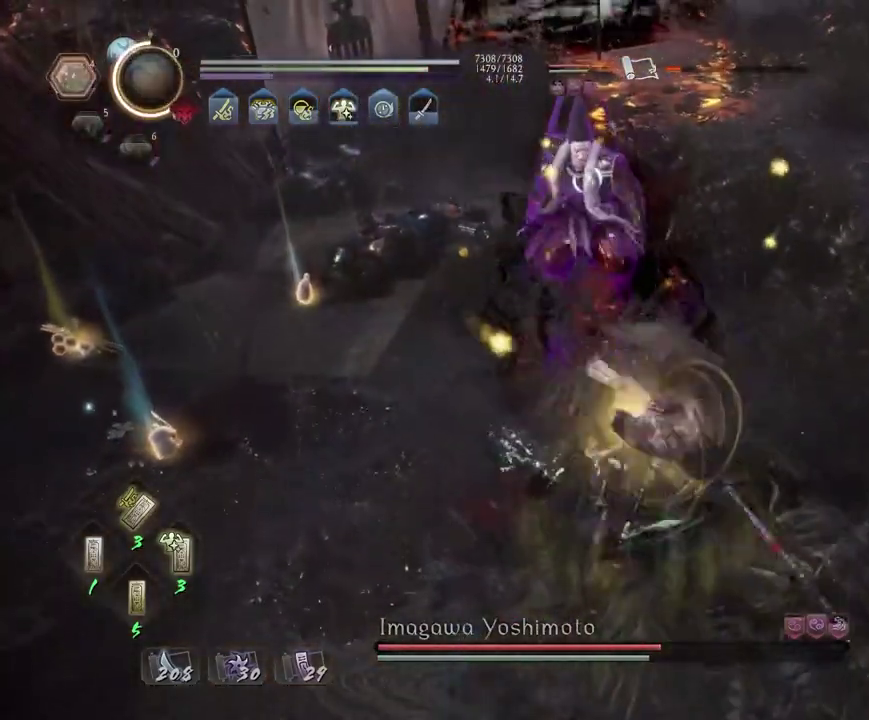
{"dt_ms": 500, "buttons": [], "left_stick": "center", "right_stick": "center", "events": []}
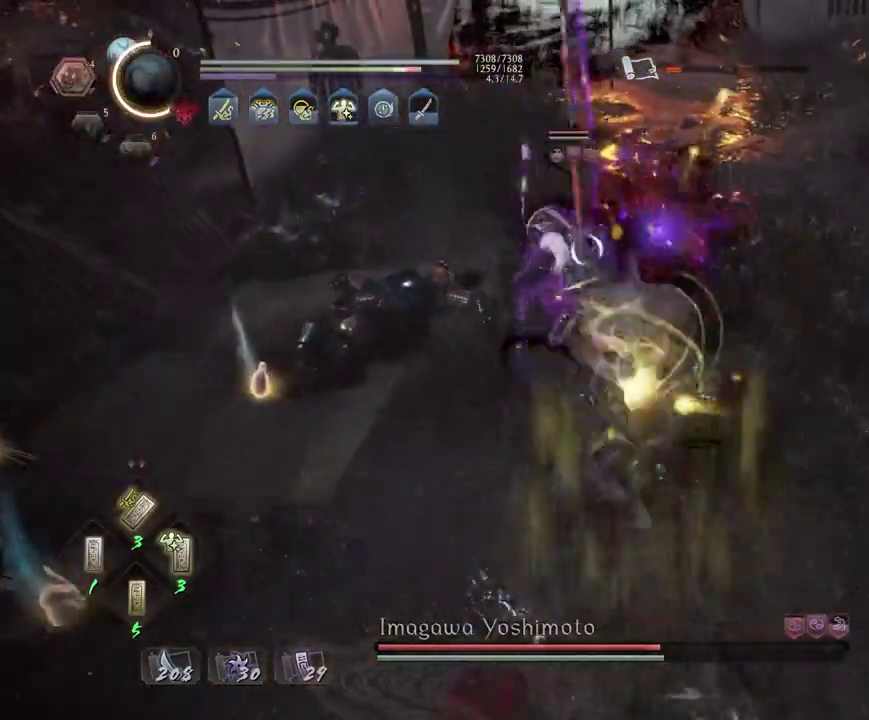
{"dt_ms": 700, "buttons": [], "left_stick": "center", "right_stick": "center", "events": []}
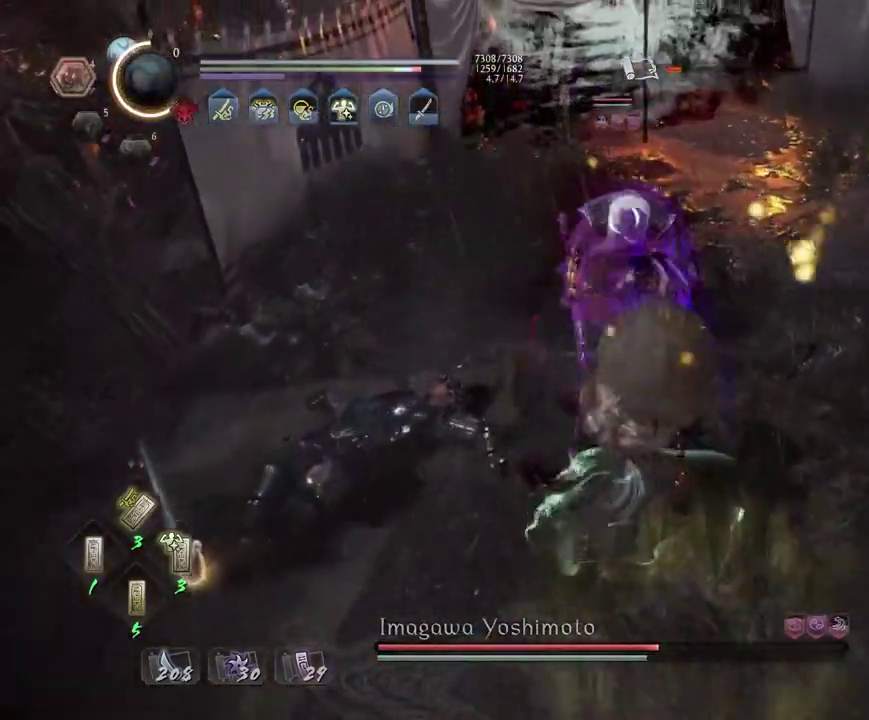
{"dt_ms": 300, "buttons": ["R1"], "left_stick": "center", "right_stick": "center", "events": [[283, "R1", "down"]]}
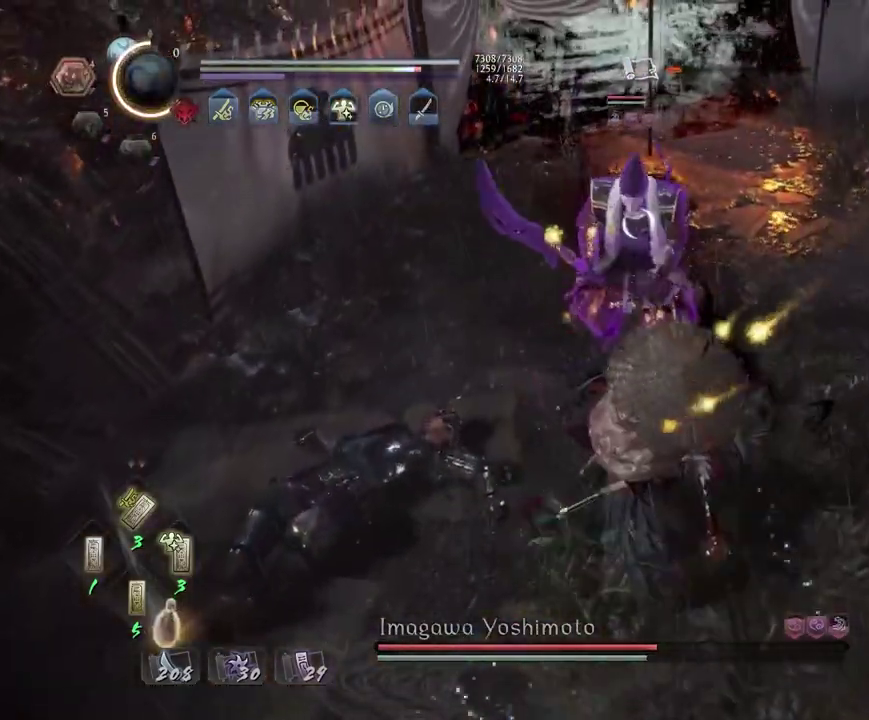
{"dt_ms": 600, "buttons": [], "left_stick": "center", "right_stick": "center", "events": [[33, "CIRCLE", "down"], [67, "DPAD_RIGHT", "down"], [133, "DPAD_RIGHT", "up"], [500, "CIRCLE", "up"], [517, "R1", "up"]]}
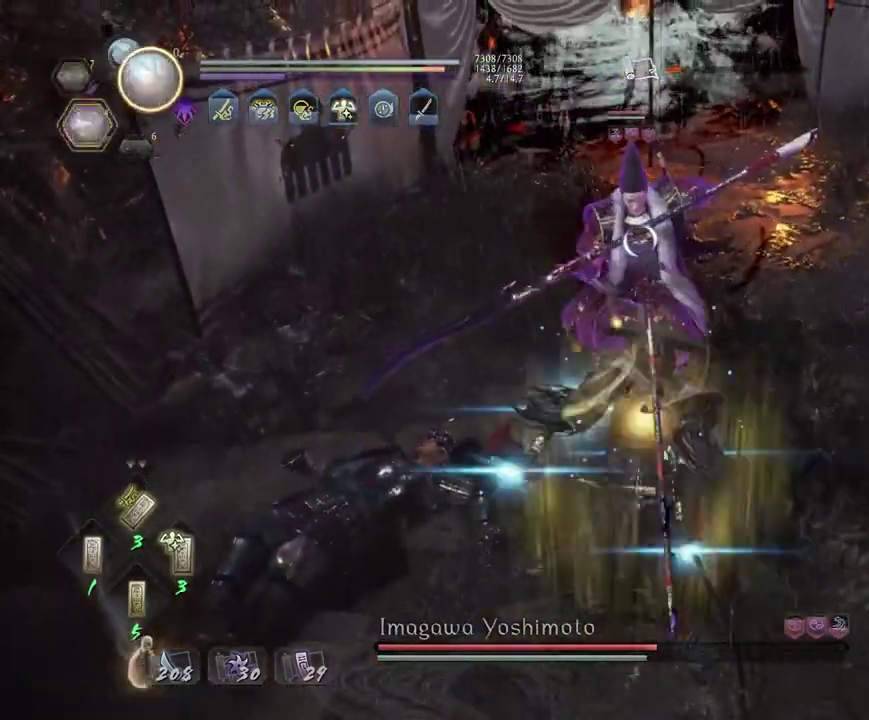
{"dt_ms": 400, "buttons": [], "left_stick": "center", "right_stick": "center", "events": [[33, "CROSS", "down"], [33, "R1", "down"], [117, "CROSS", "up"], [133, "R1", "up"], [200, "R1", "down"], [217, "CROSS", "down"], [333, "CROSS", "up"], [333, "R1", "up"]]}